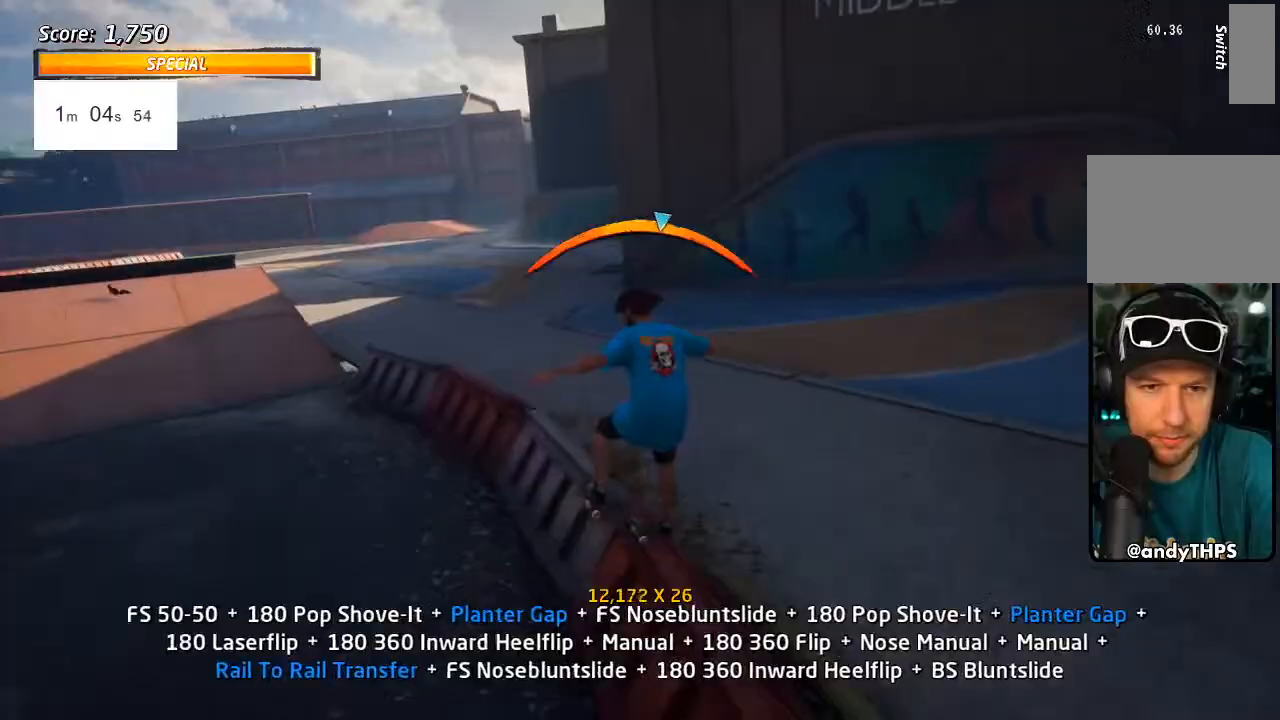
Gameplay with a controller (PlayStation layout); each line is a JSON object with the inputs held at the frame after it (dt_ms = milliseconds from this image to that frame). "events" lists button and stick changes between this image and that frame as [ms after this image, input, new state], when the widget could be followed in between.
{"dt_ms": 500, "buttons": ["TRIANGLE", "DPAD_UP"], "left_stick": "center", "right_stick": "center", "events": [[150, "DPAD_LEFT", "up"], [150, "DPAD_RIGHT", "down"], [417, "DPAD_RIGHT", "up"], [417, "DPAD_UP", "down"]]}
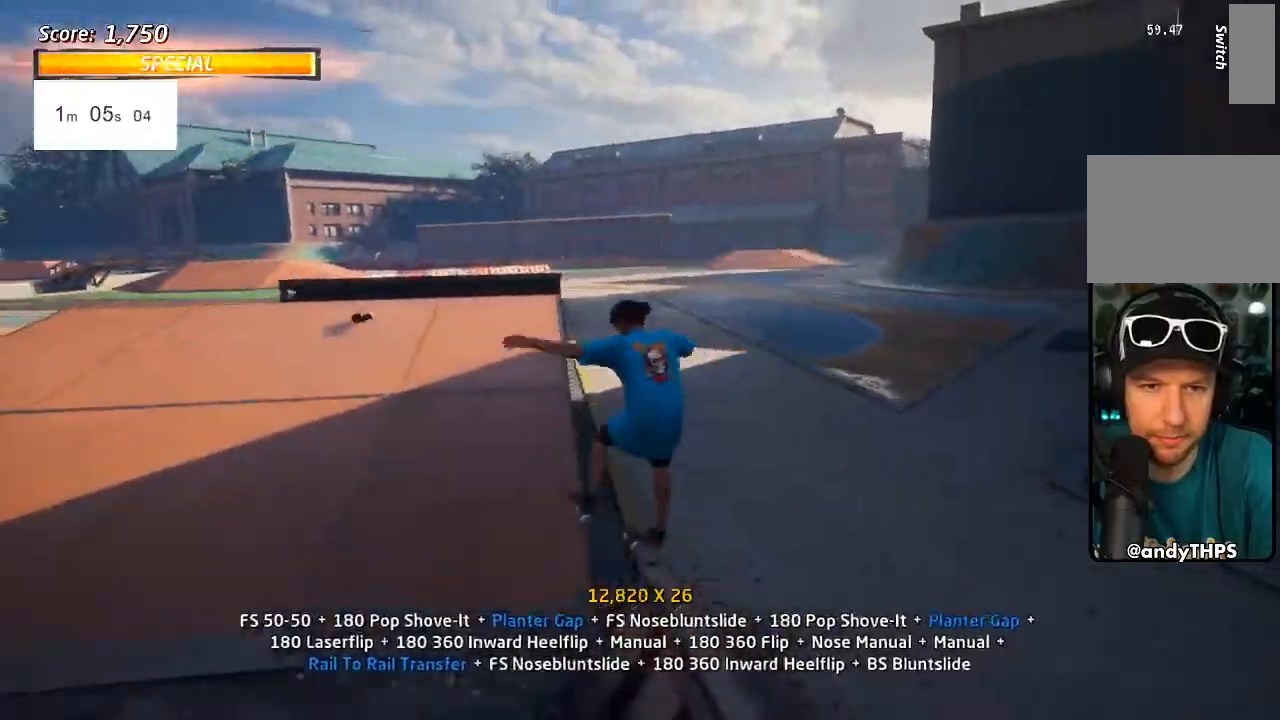
{"dt_ms": 500, "buttons": ["SQUARE", "TRIANGLE", "L1", "DPAD_UP", "DPAD_LEFT"], "left_stick": "center", "right_stick": "center"}
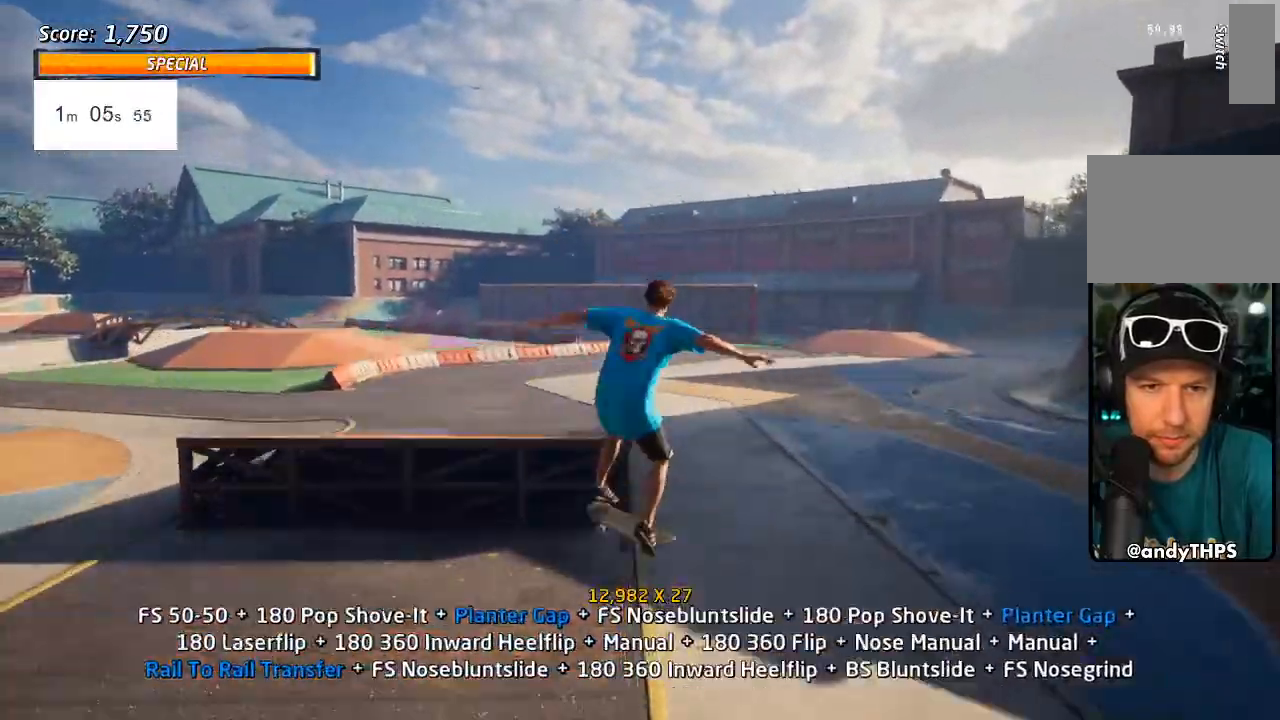
{"dt_ms": 500, "buttons": ["TRIANGLE", "DPAD_UP"], "left_stick": "center", "right_stick": "center", "events": [[17, "SQUARE", "up"], [100, "DPAD_LEFT", "up"], [250, "L1", "up"]]}
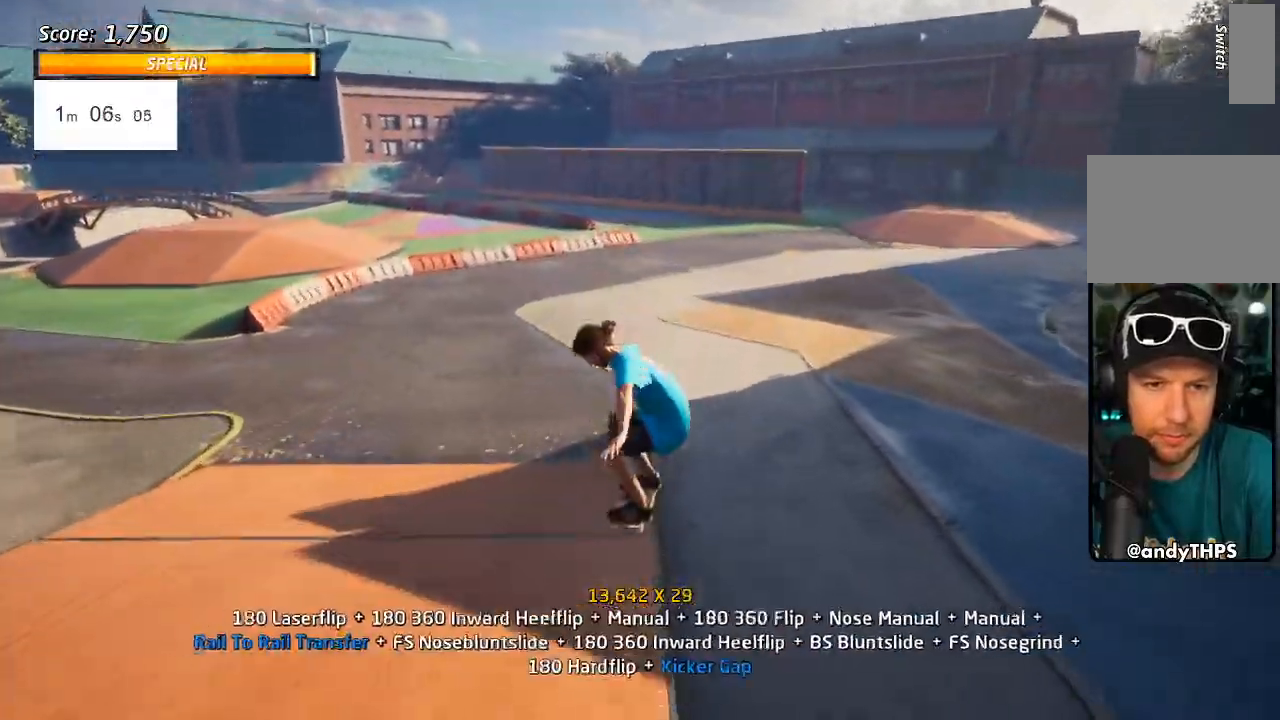
{"dt_ms": 1000, "buttons": ["CROSS", "DPAD_DOWN", "DPAD_LEFT"], "left_stick": "center", "right_stick": "center"}